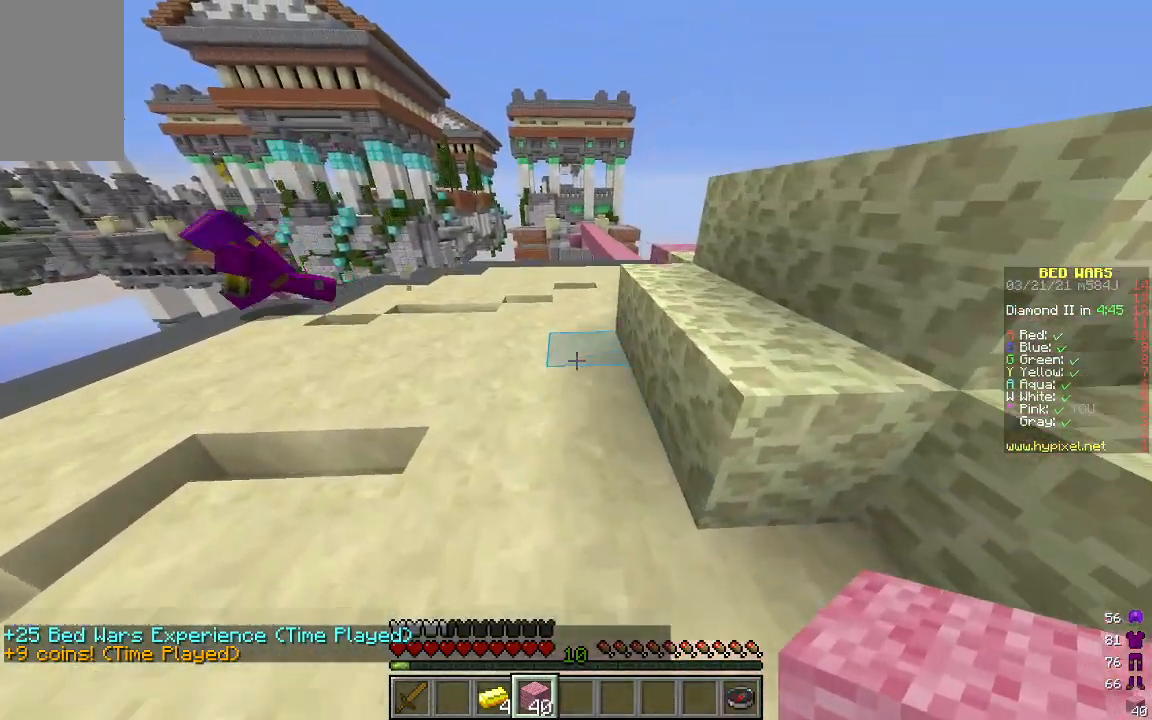
Gameplay with keyboard and mouse; each line is a JSON object with the keys and mouse buttons held at the frame after it. "events" lists presses ("down") and releases ("up") of "a", "d", "s", "w", "mouse_left" and "mouse_right" between this image and that frame as [ms after this image, input, new state], when the widget could be followed in between. "mouse_left", "mouse_right" = the "left", "right" buttons of the "mouse" list. No other keys are recorded. Fast repeated clicks can show as one long hold. Mouse movement is not recorded.
{"keys": ["s"], "mouse": ["right"], "events": [[167, "w", "up"], [318, "s", "down"], [434, "mouse_right", "down"]]}
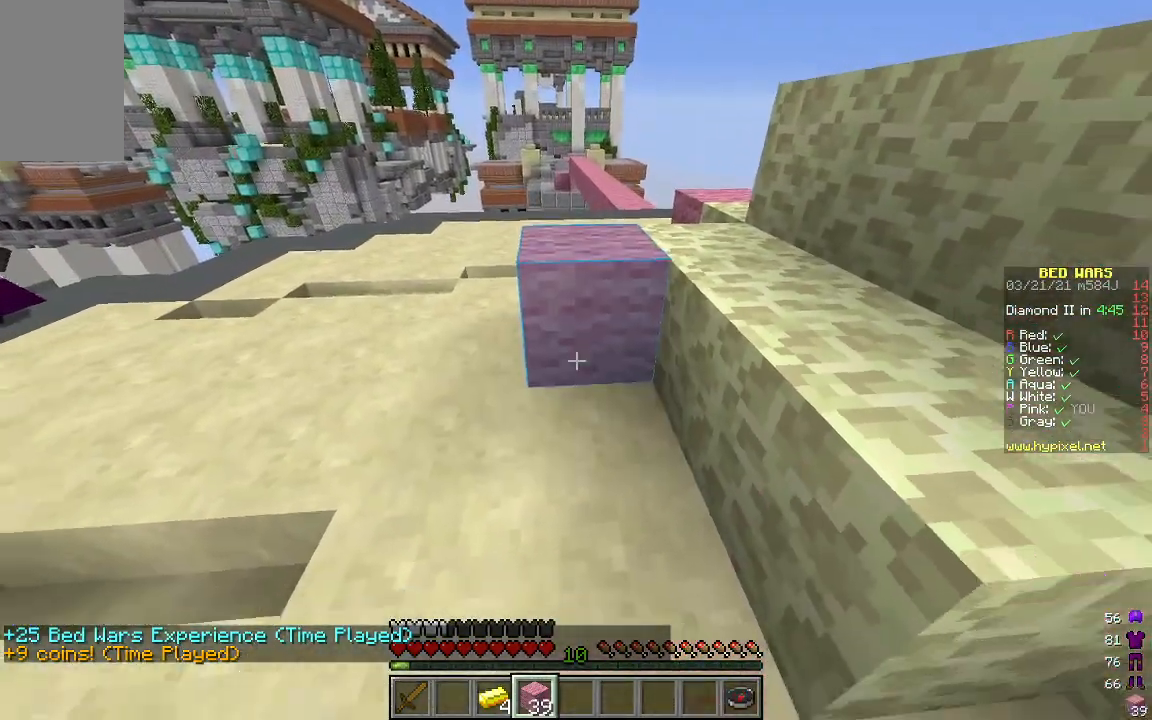
{"keys": [], "mouse": ["right"], "events": [[301, "d", "down"], [385, "mouse_right", "up"], [401, "s", "up"], [468, "mouse_right", "down"], [485, "d", "up"]]}
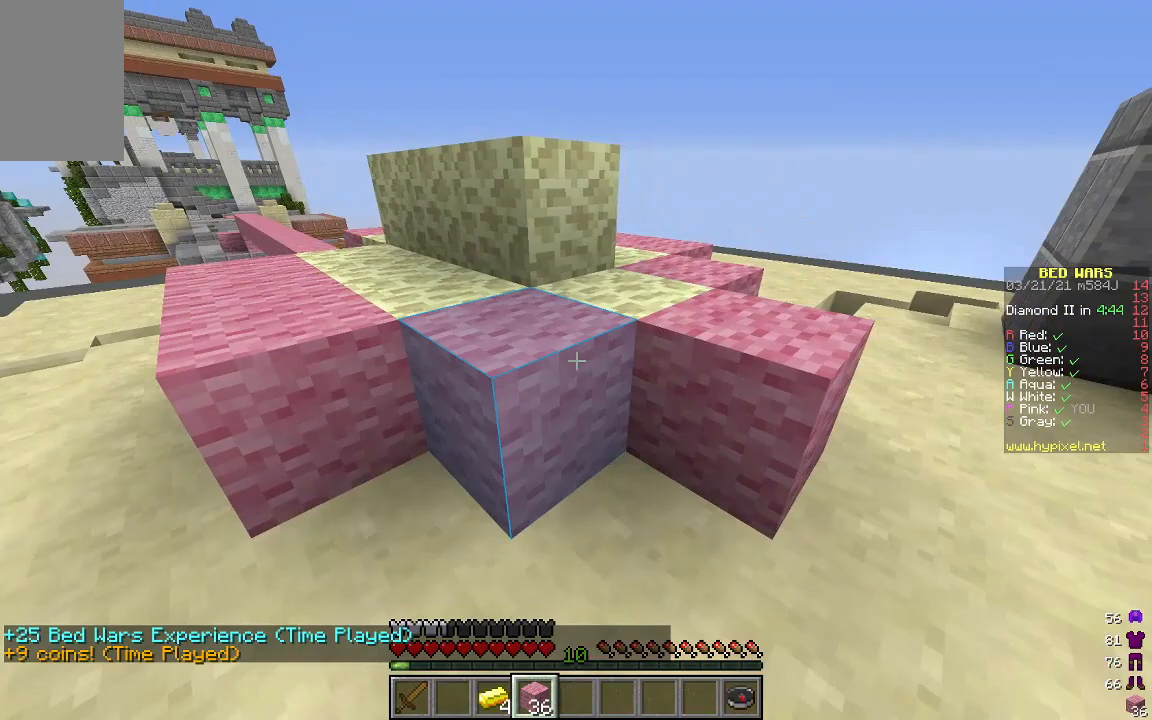
{"keys": ["a", "w"], "mouse": [], "events": [[33, "w", "down"], [100, "mouse_right", "up"], [484, "a", "down"]]}
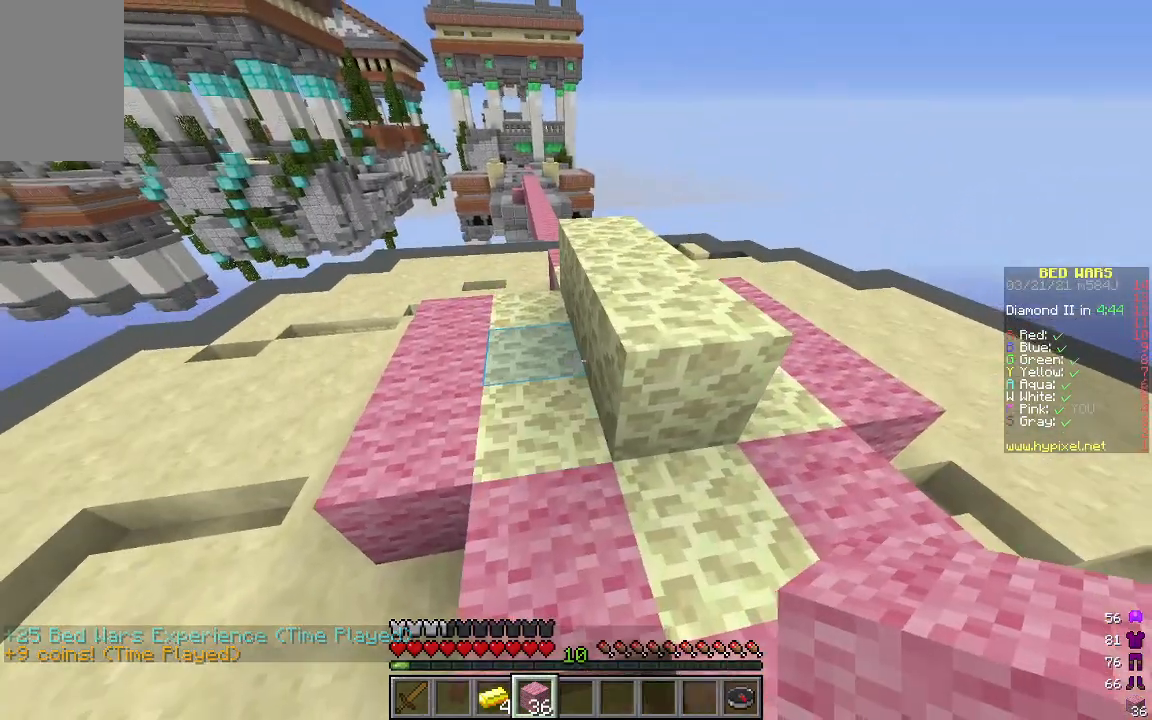
{"keys": ["w"], "mouse": [], "events": [[251, "a", "up"]]}
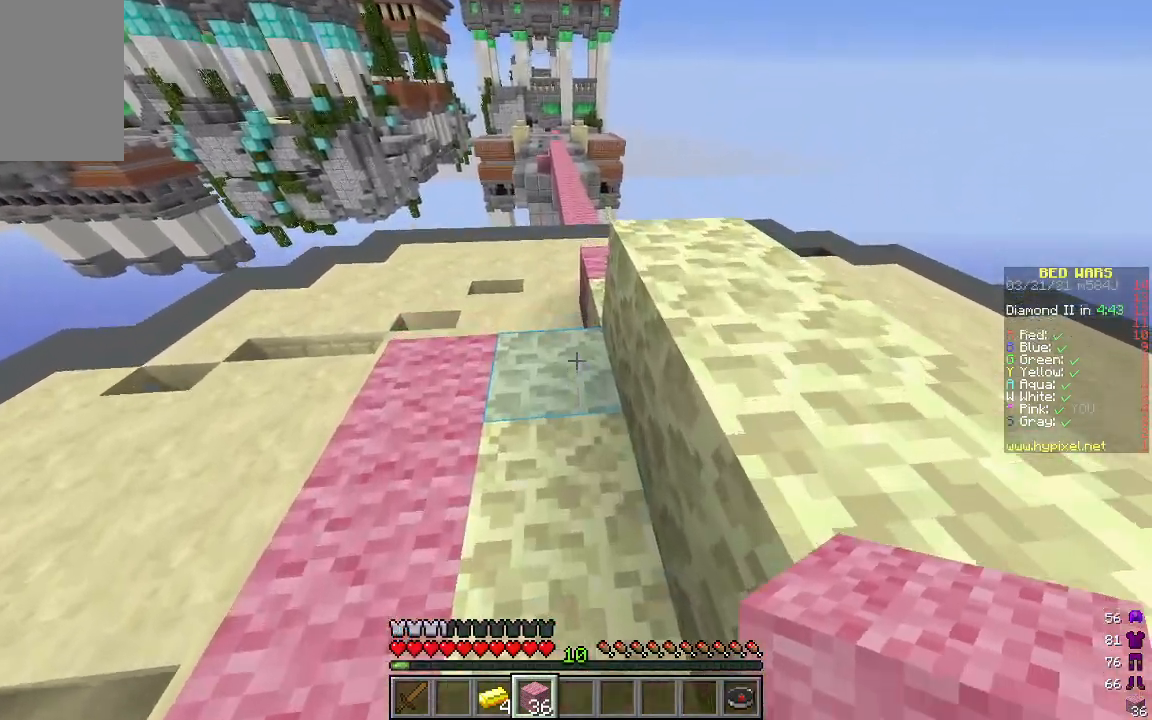
{"keys": [], "mouse": [], "events": [[151, "w", "up"], [368, "mouse_right", "down"], [501, "mouse_right", "up"]]}
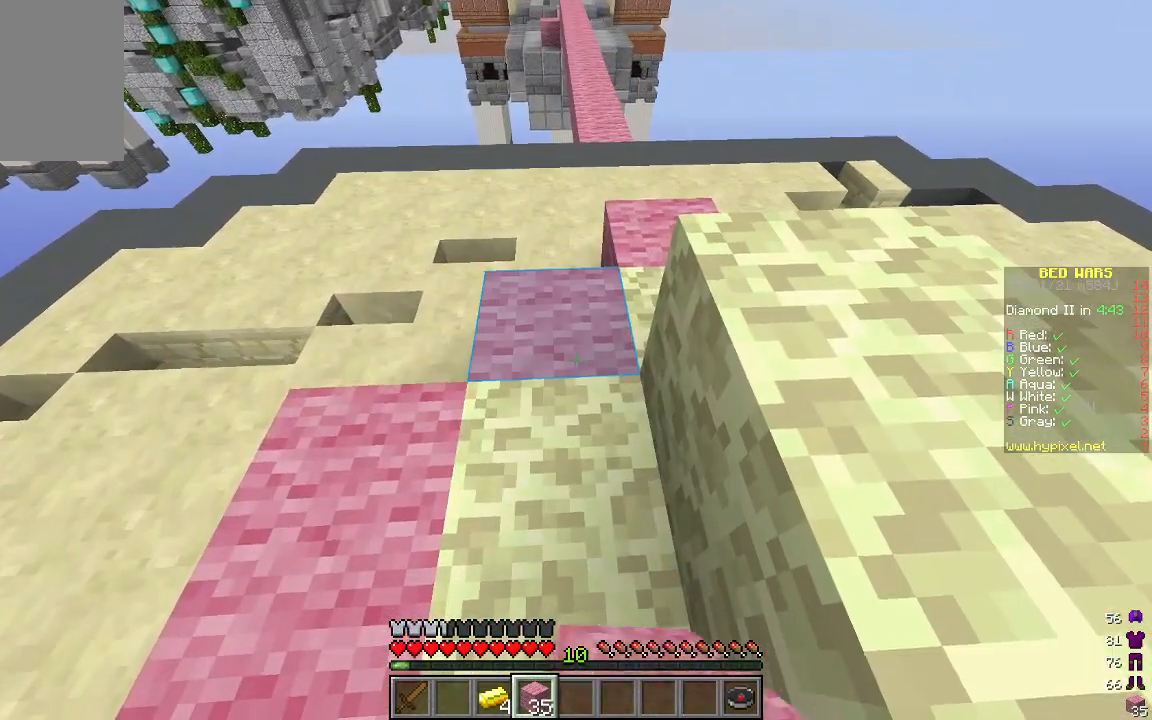
{"keys": ["s"], "mouse": [], "events": [[117, "s", "down"], [251, "mouse_right", "down"], [351, "mouse_right", "up"]]}
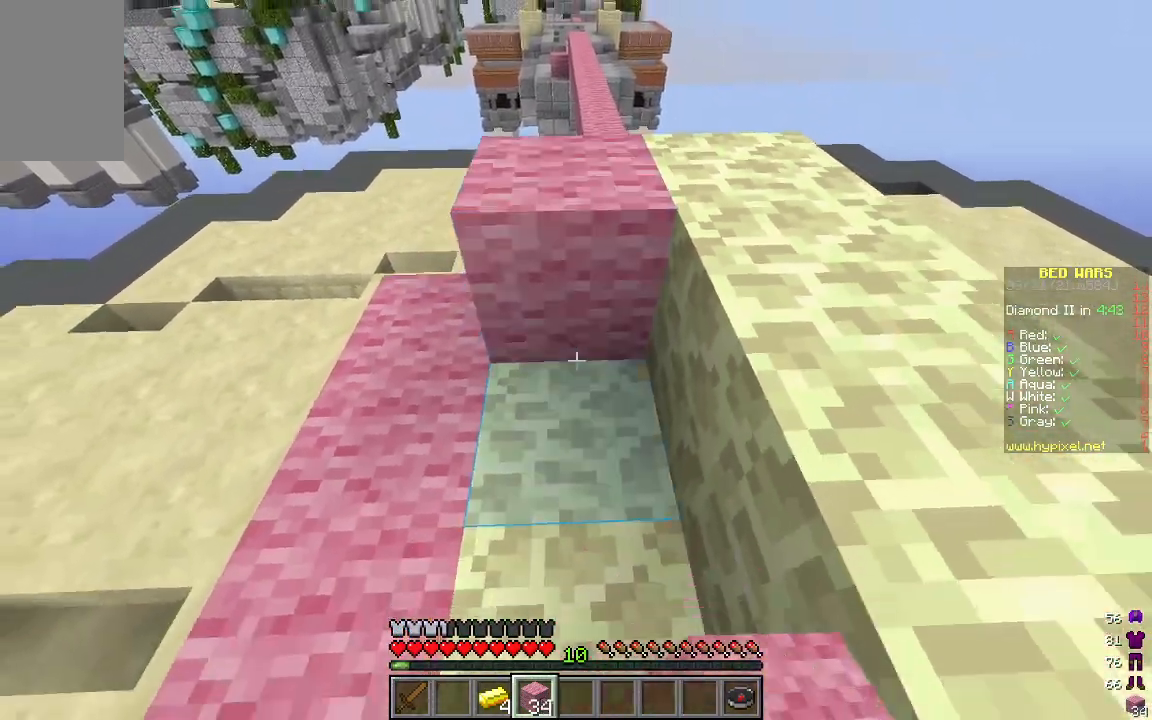
{"keys": ["d"], "mouse": [], "events": [[16, "mouse_right", "down"], [167, "mouse_right", "up"], [234, "mouse_right", "down"], [250, "s", "up"], [401, "mouse_right", "up"], [451, "d", "down"]]}
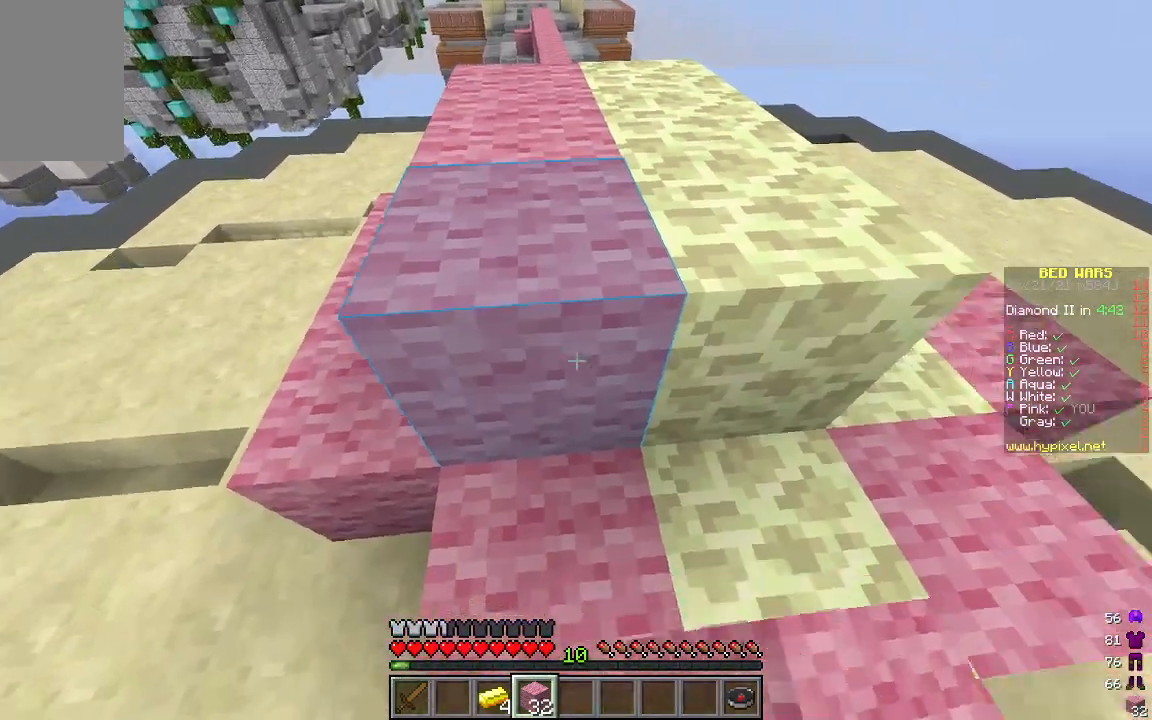
{"keys": ["w"], "mouse": ["right"], "events": [[84, "s", "down"], [150, "d", "up"], [267, "s", "up"], [334, "w", "down"], [468, "mouse_right", "down"]]}
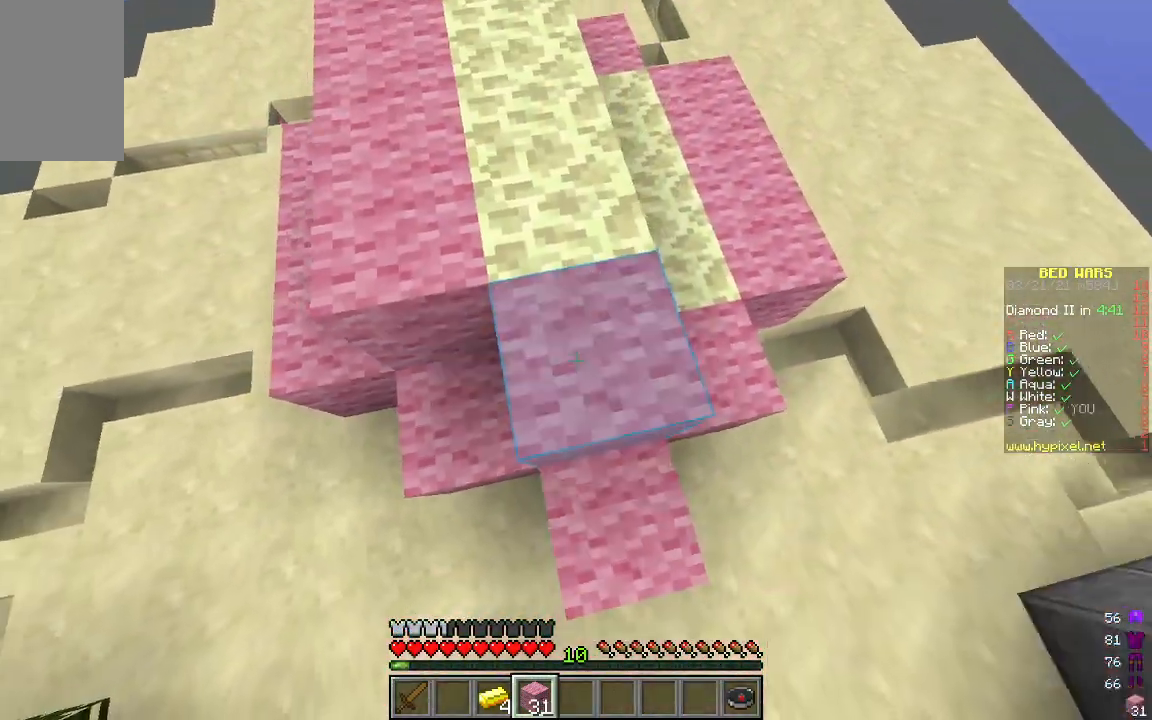
{"keys": ["w"], "mouse": [], "events": [[101, "mouse_right", "up"]]}
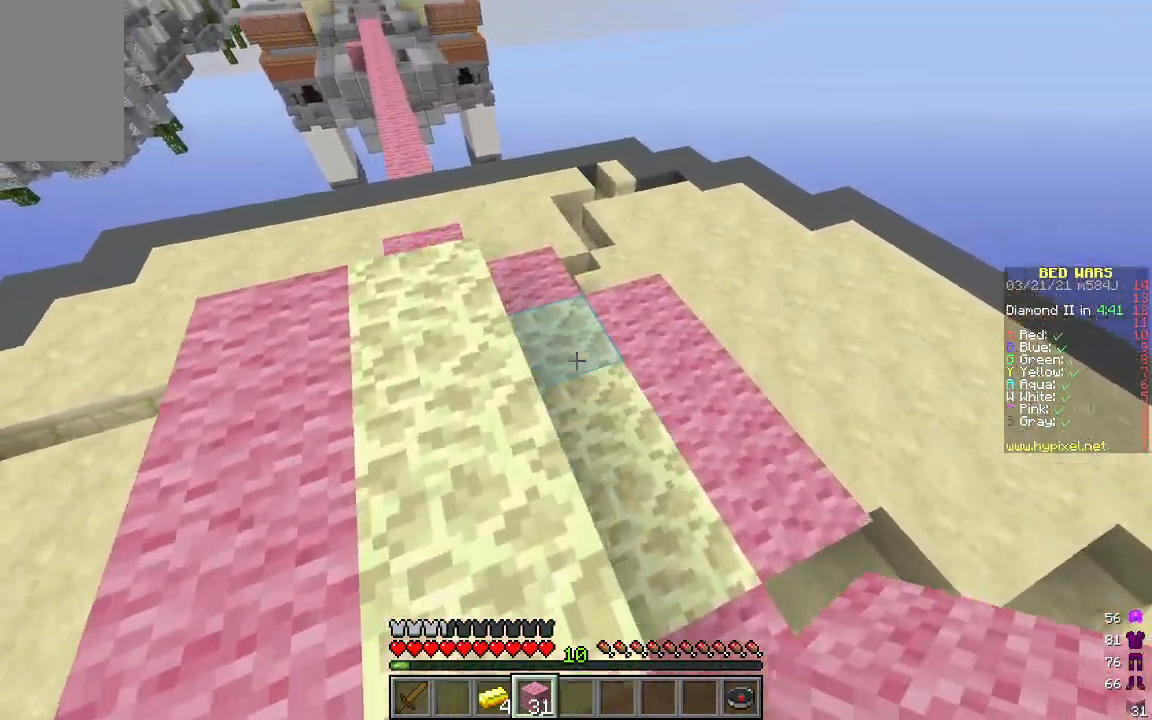
{"keys": [], "mouse": ["right"], "events": [[16, "w", "up"], [83, "mouse_right", "down"], [217, "mouse_right", "up"], [284, "mouse_right", "down"]]}
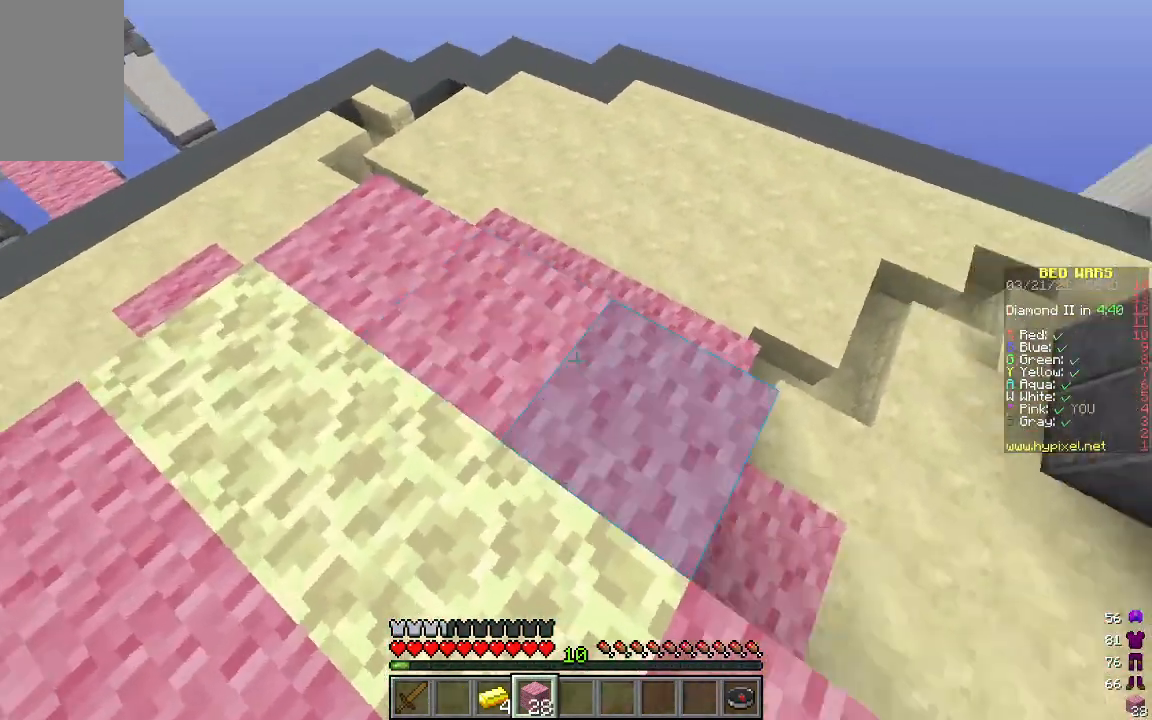
{"keys": ["w"], "mouse": [], "events": [[151, "mouse_right", "up"], [184, "w", "down"]]}
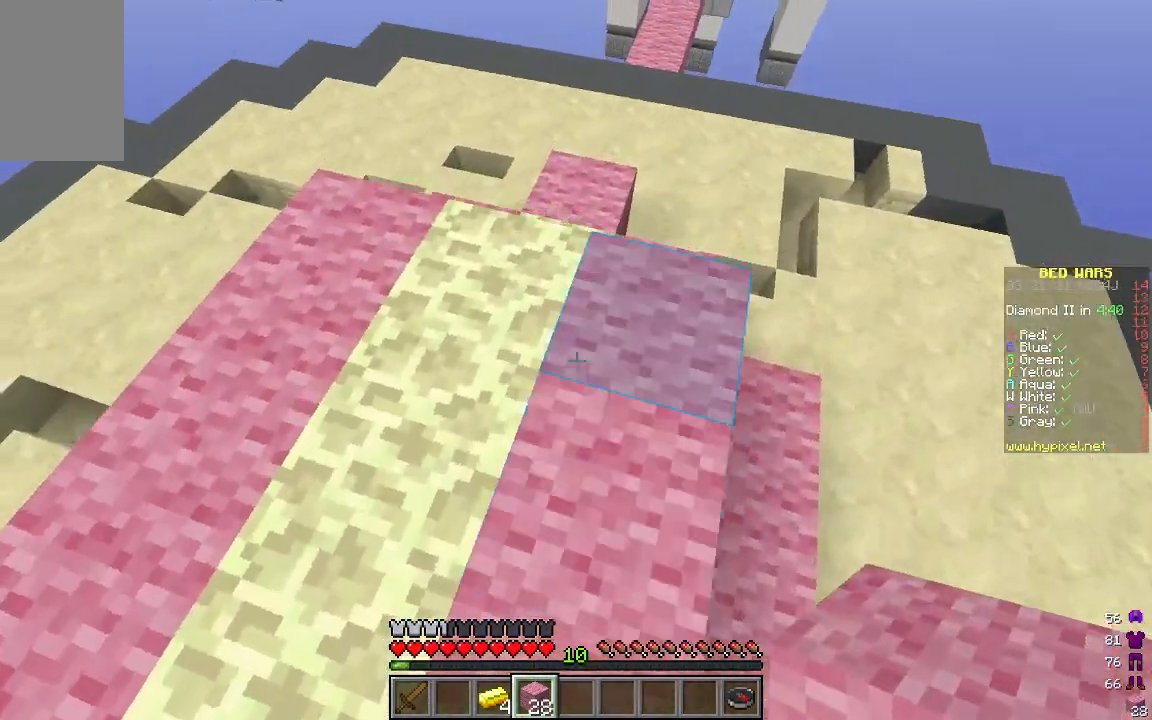
{"keys": ["s"], "mouse": ["right"], "events": [[251, "w", "up"], [402, "mouse_right", "down"], [418, "s", "down"]]}
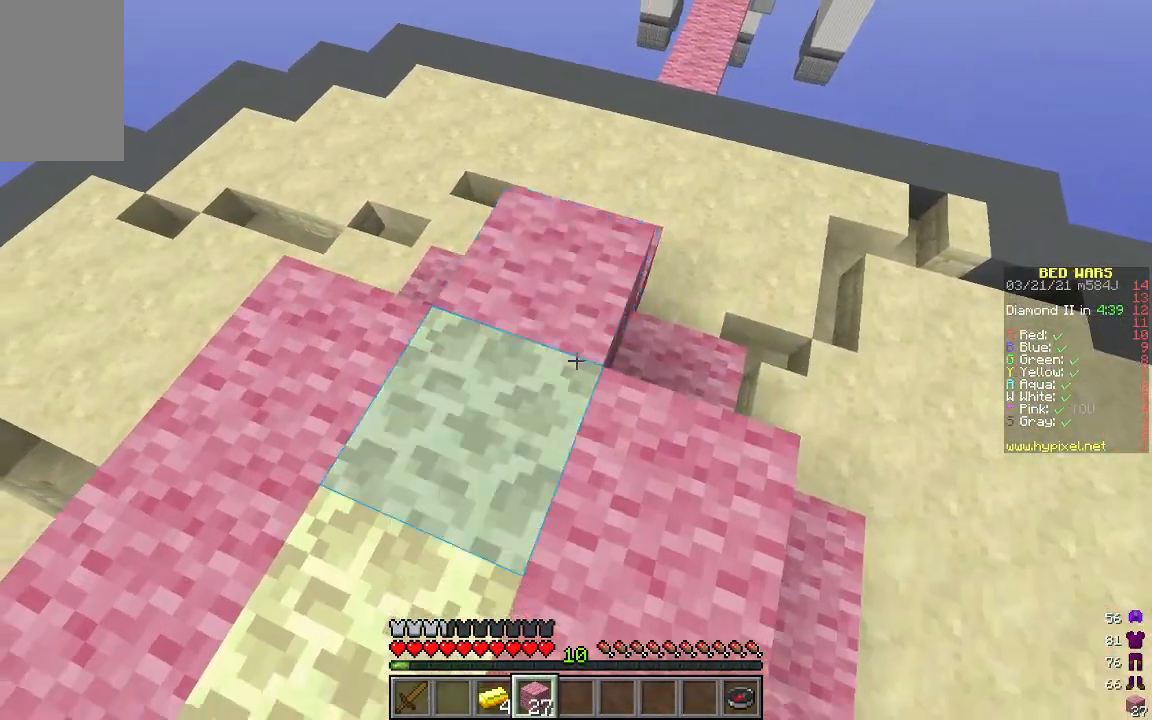
{"keys": ["s"], "mouse": ["right"], "events": [[16, "mouse_right", "up"], [33, "a", "down"], [133, "a", "up"], [184, "mouse_right", "down"], [317, "mouse_right", "up"], [384, "mouse_right", "down"]]}
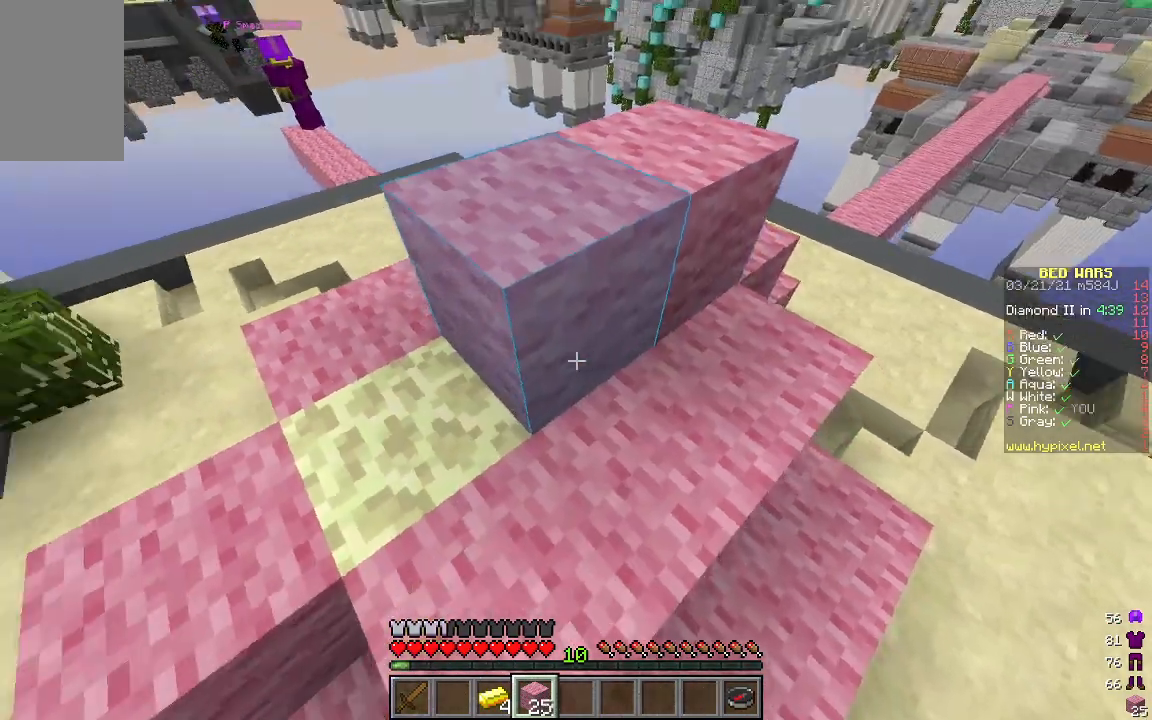
{"keys": ["w"], "mouse": [], "events": [[67, "a", "down"], [100, "s", "up"], [184, "a", "up"], [251, "mouse_right", "up"], [368, "w", "down"]]}
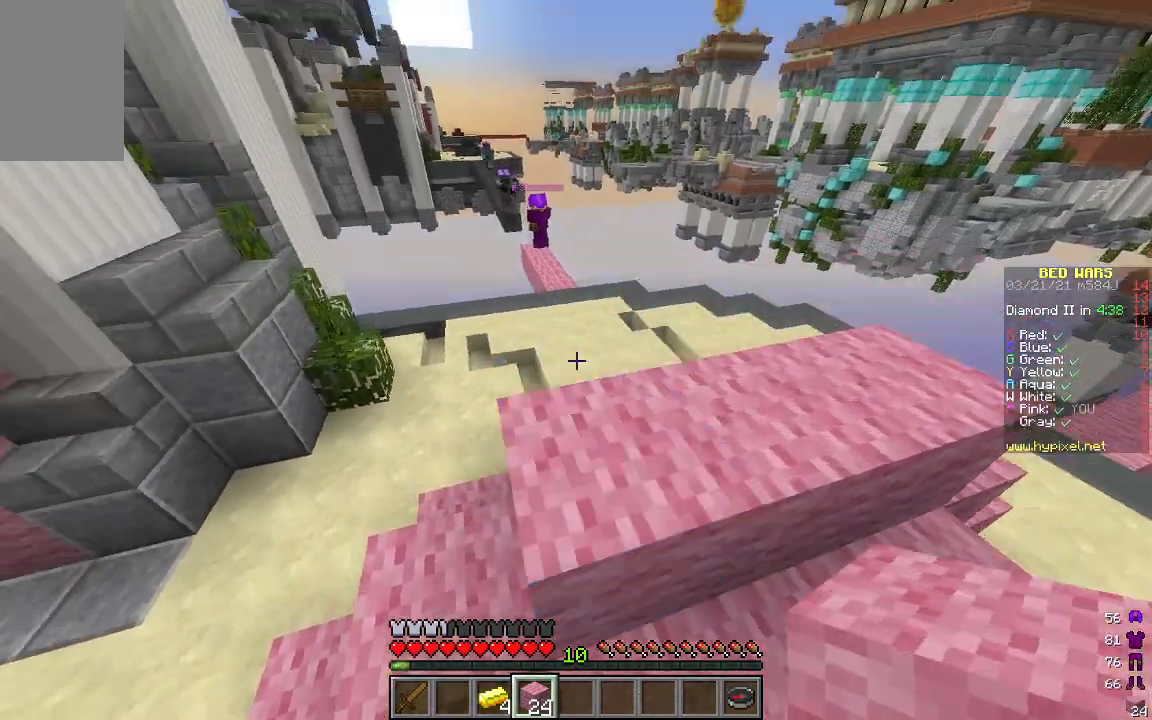
{"keys": ["w"], "mouse": [], "events": []}
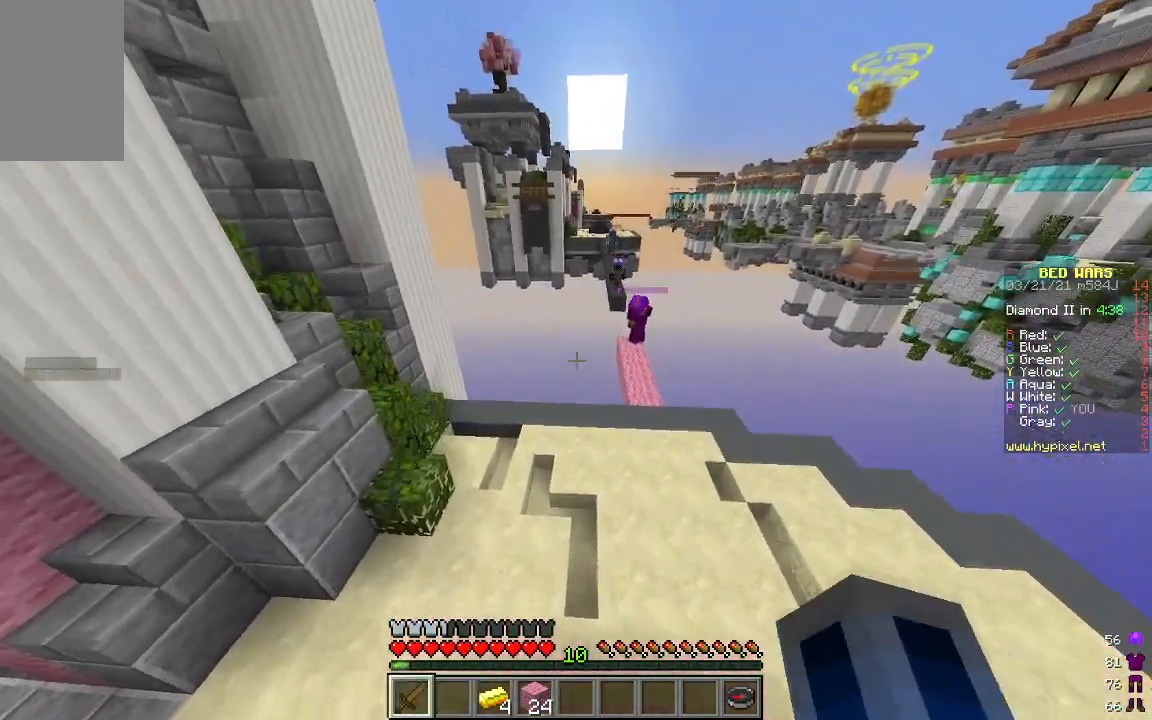
{"keys": ["d", "w"], "mouse": [], "events": [[16, "d", "down"]]}
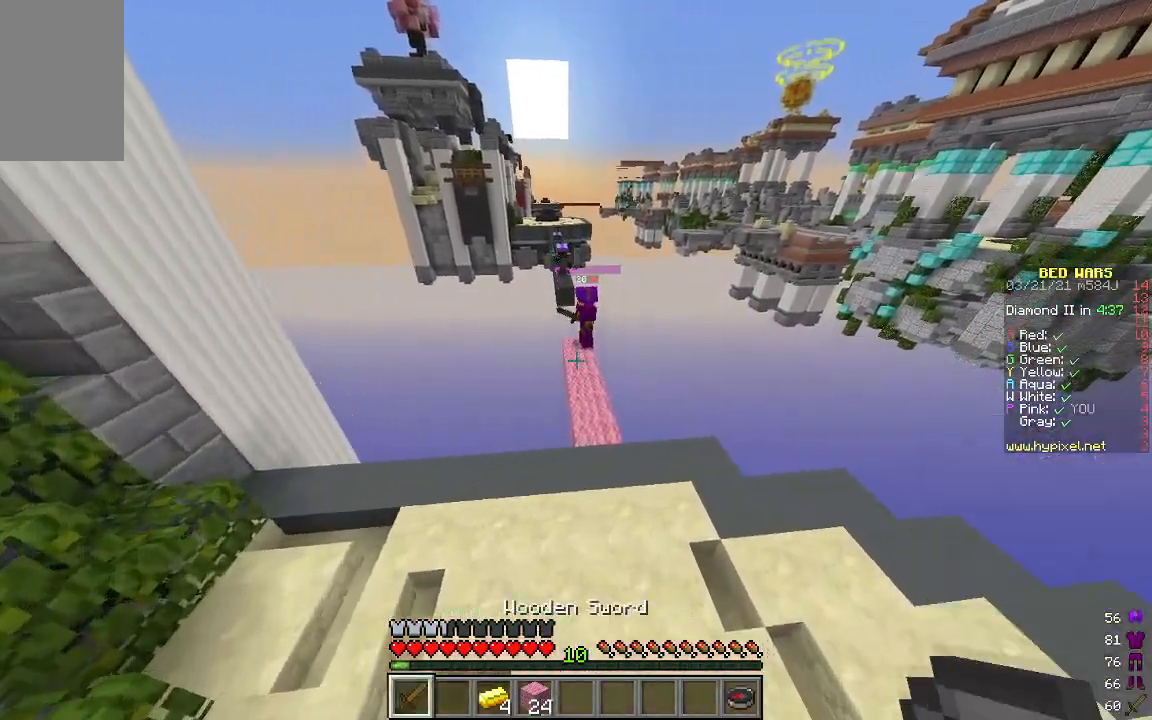
{"keys": ["w"], "mouse": [], "events": [[67, "d", "up"]]}
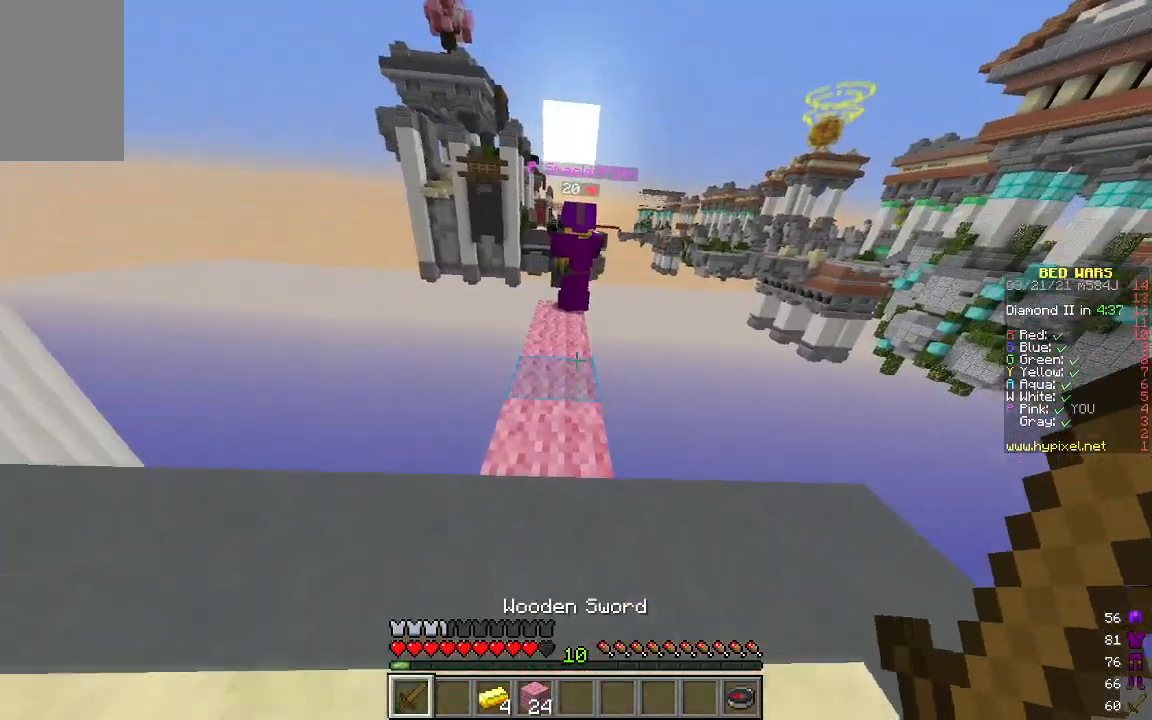
{"keys": ["w"], "mouse": [], "events": []}
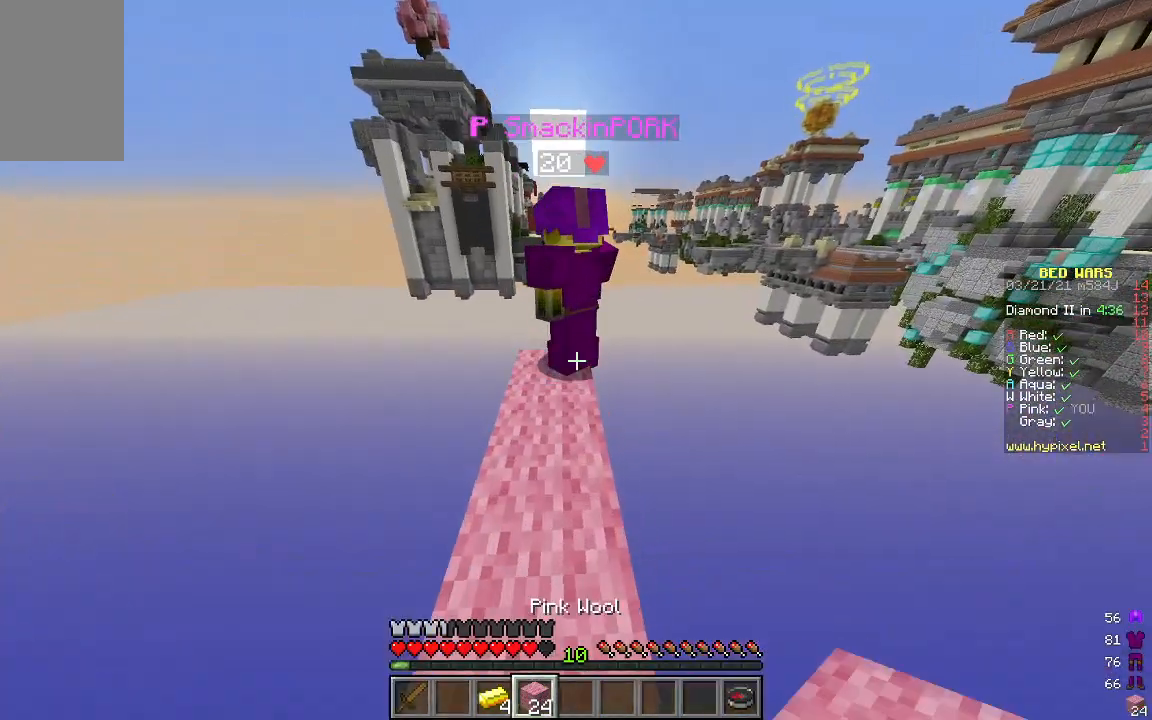
{"keys": ["w"], "mouse": [], "events": []}
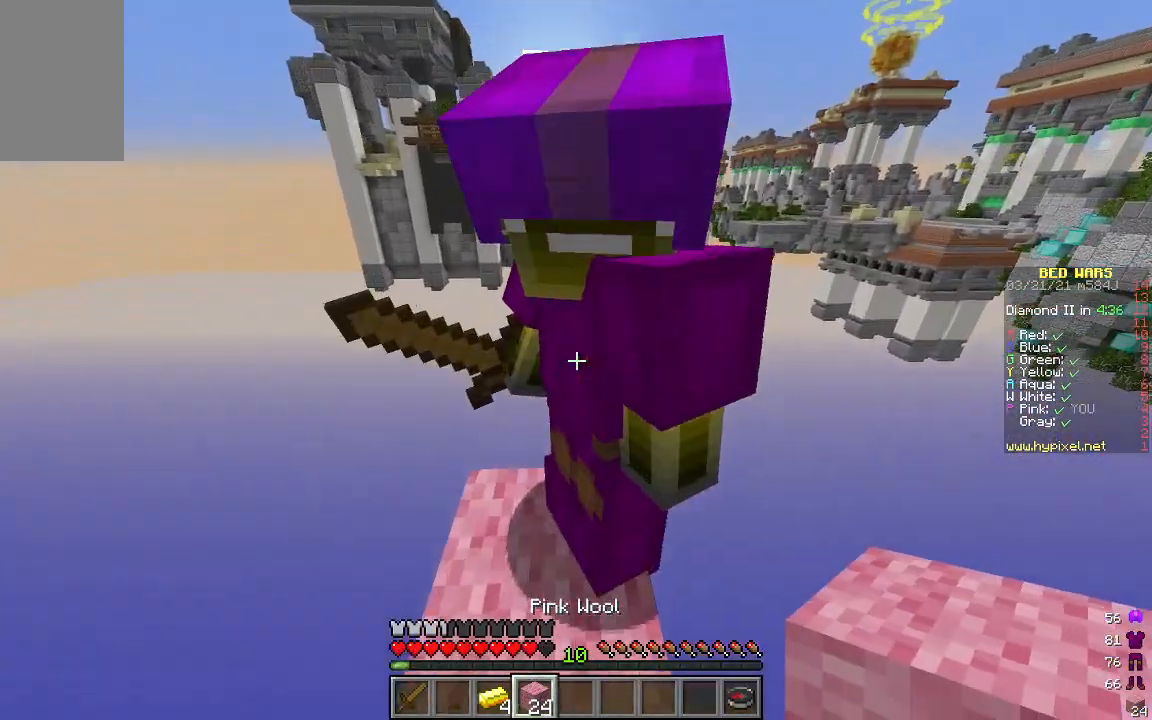
{"keys": ["a", "w"], "mouse": [], "events": [[117, "a", "down"]]}
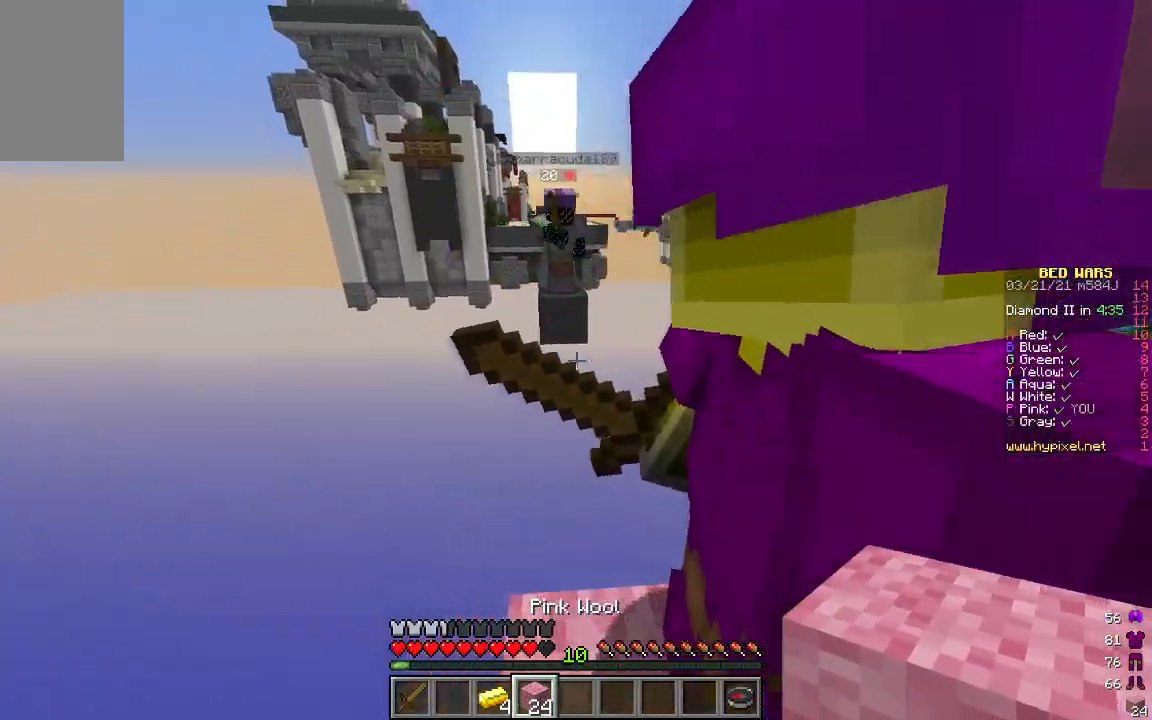
{"keys": ["w"], "mouse": [], "events": [[234, "a", "up"]]}
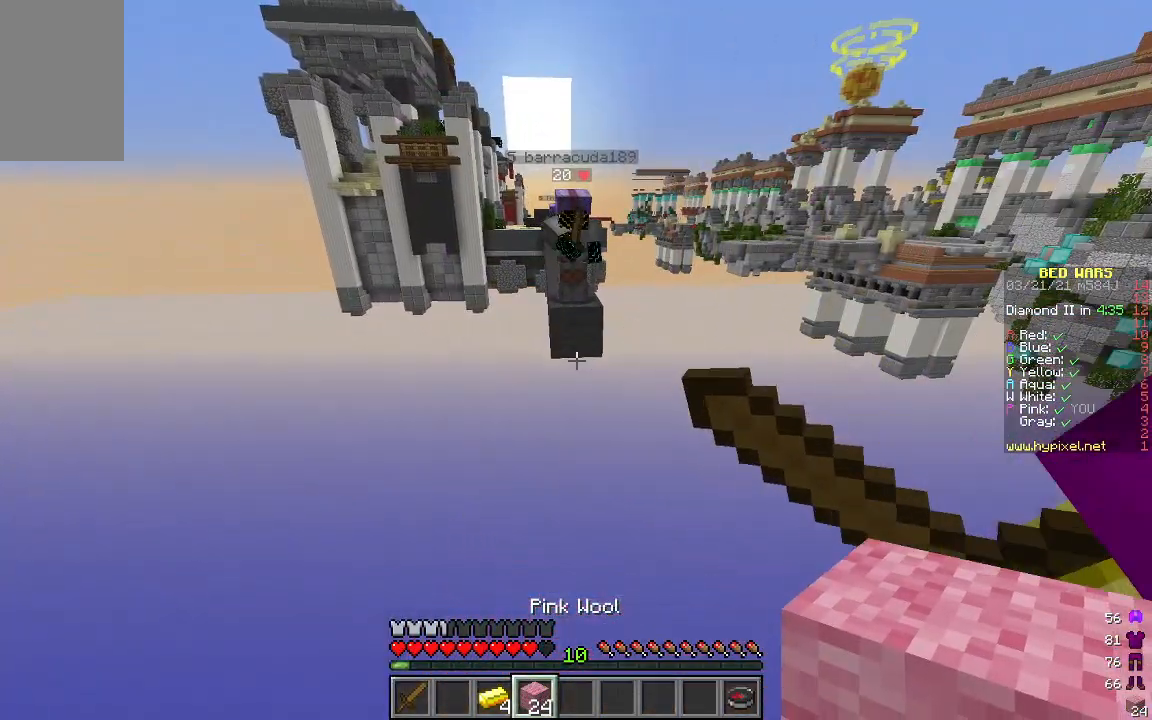
{"keys": [], "mouse": [], "events": [[84, "w", "up"], [134, "a", "down"], [301, "s", "down"], [368, "s", "up"], [418, "a", "up"]]}
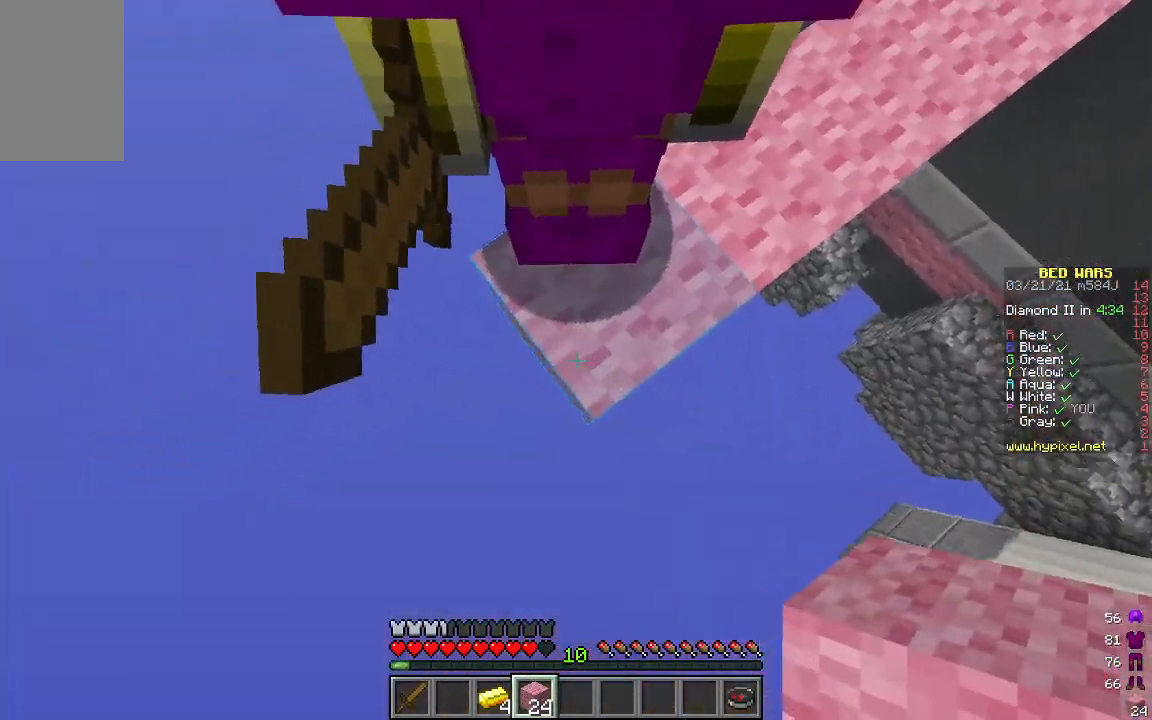
{"keys": [], "mouse": [], "events": [[133, "s", "down"], [183, "mouse_right", "down"], [267, "s", "up"], [300, "mouse_right", "up"], [351, "mouse_right", "down"], [468, "mouse_right", "up"]]}
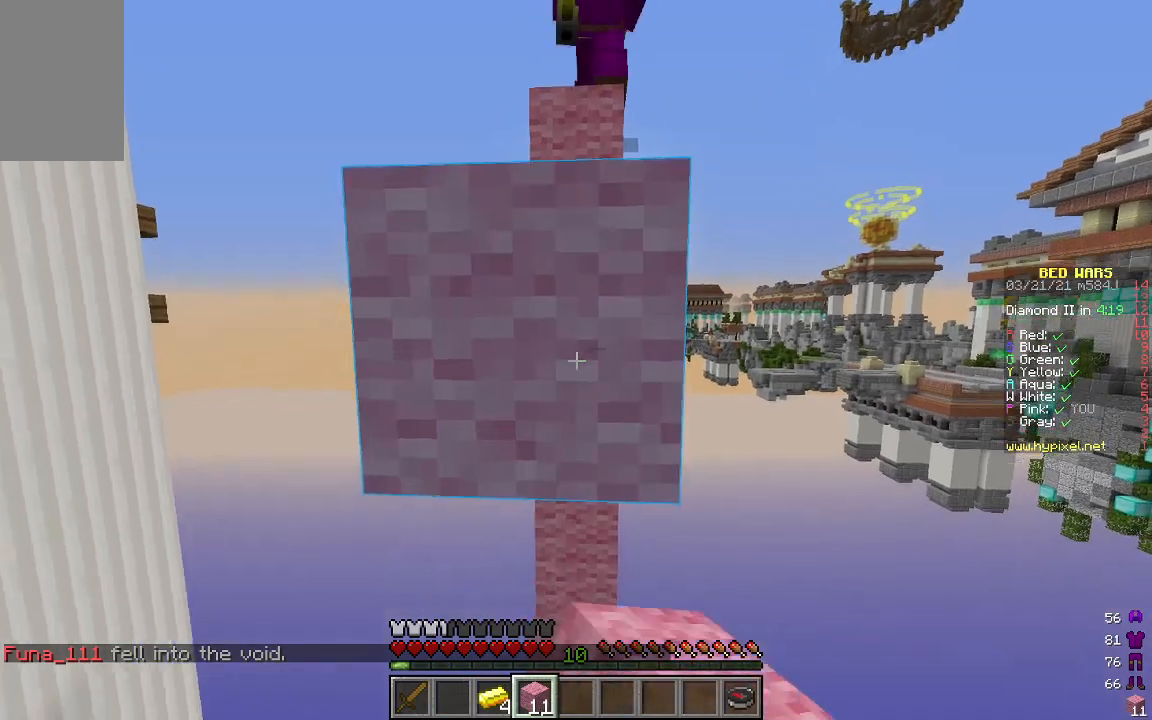
{"keys": [], "mouse": ["right"], "events": [[268, "w", "down"], [485, "mouse_right", "down"], [485, "w", "up"]]}
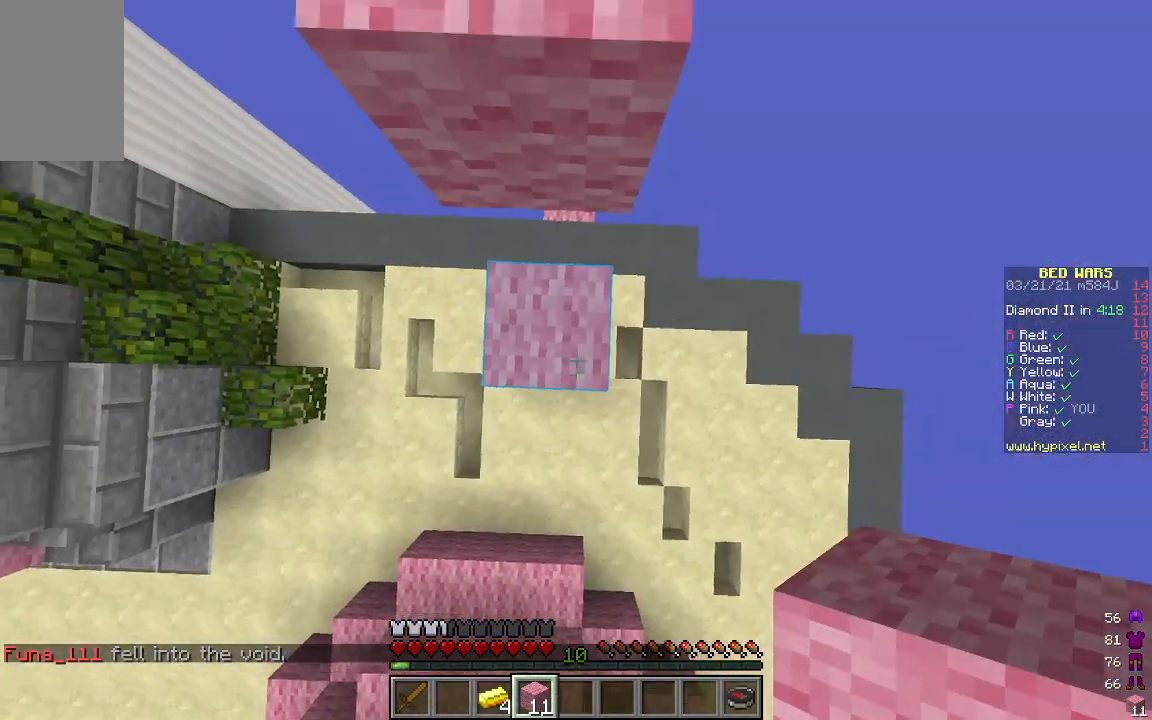
{"keys": ["w"], "mouse": [], "events": [[100, "mouse_right", "up"], [484, "w", "down"]]}
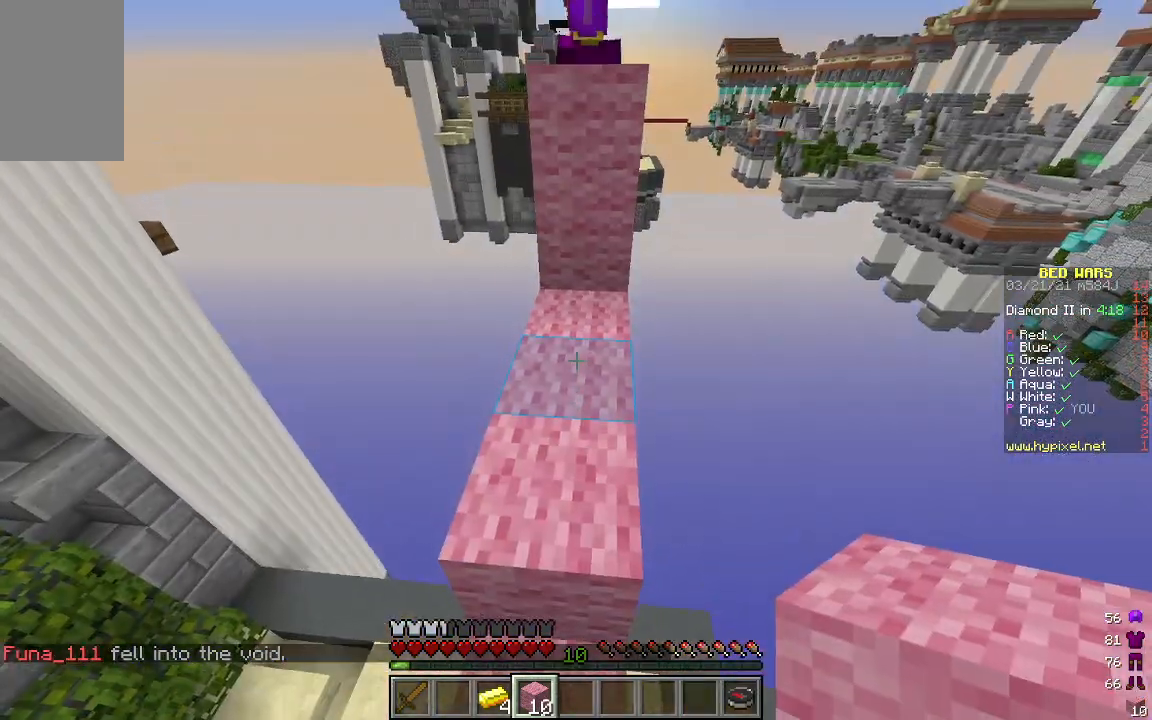
{"keys": ["w"], "mouse": [], "events": []}
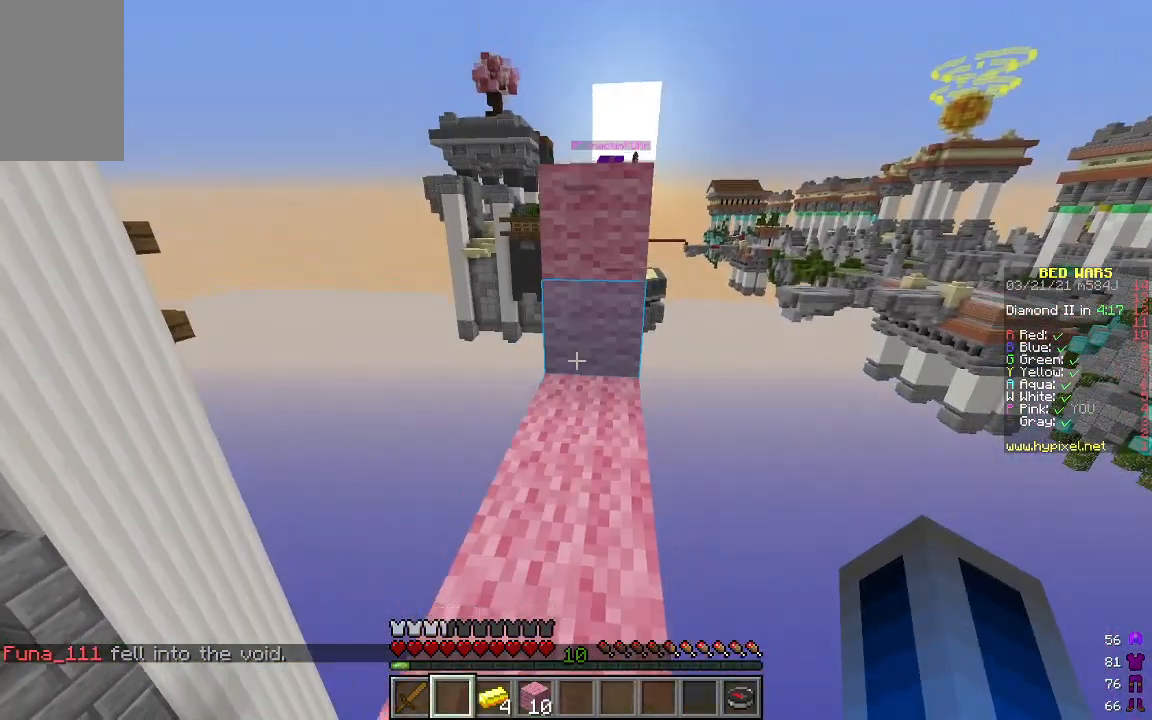
{"keys": ["w"], "mouse": [], "events": []}
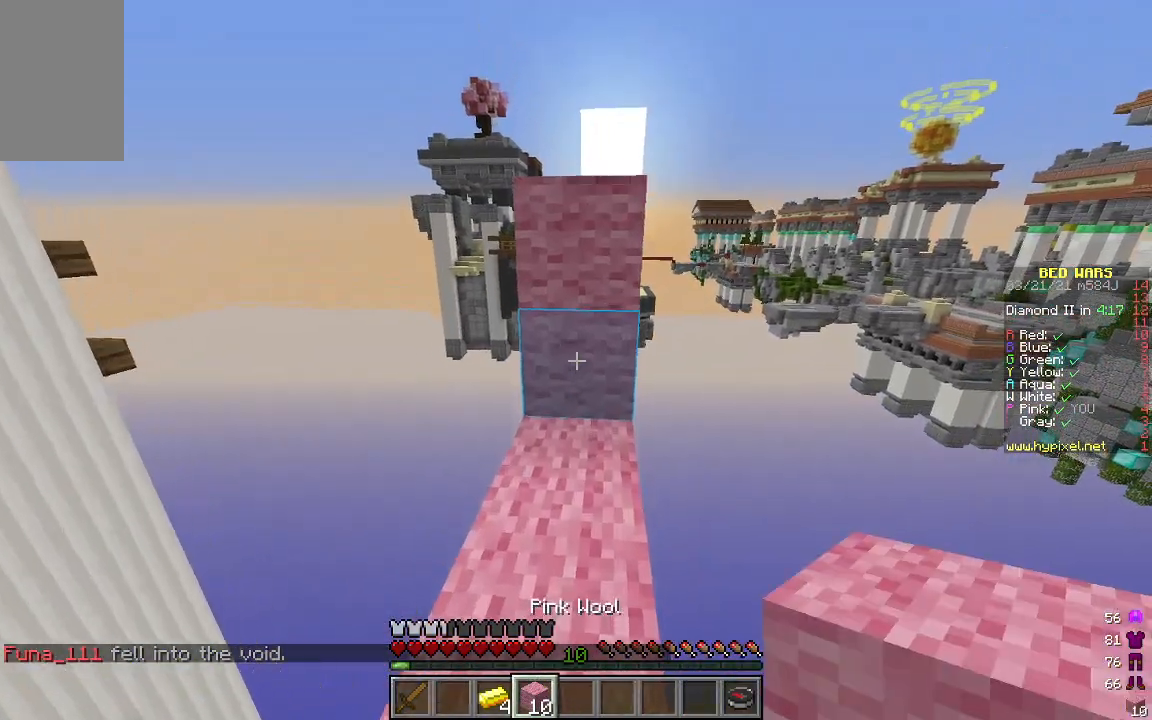
{"keys": ["w"], "mouse": [], "events": [[67, "mouse_right", "down"], [184, "mouse_right", "up"]]}
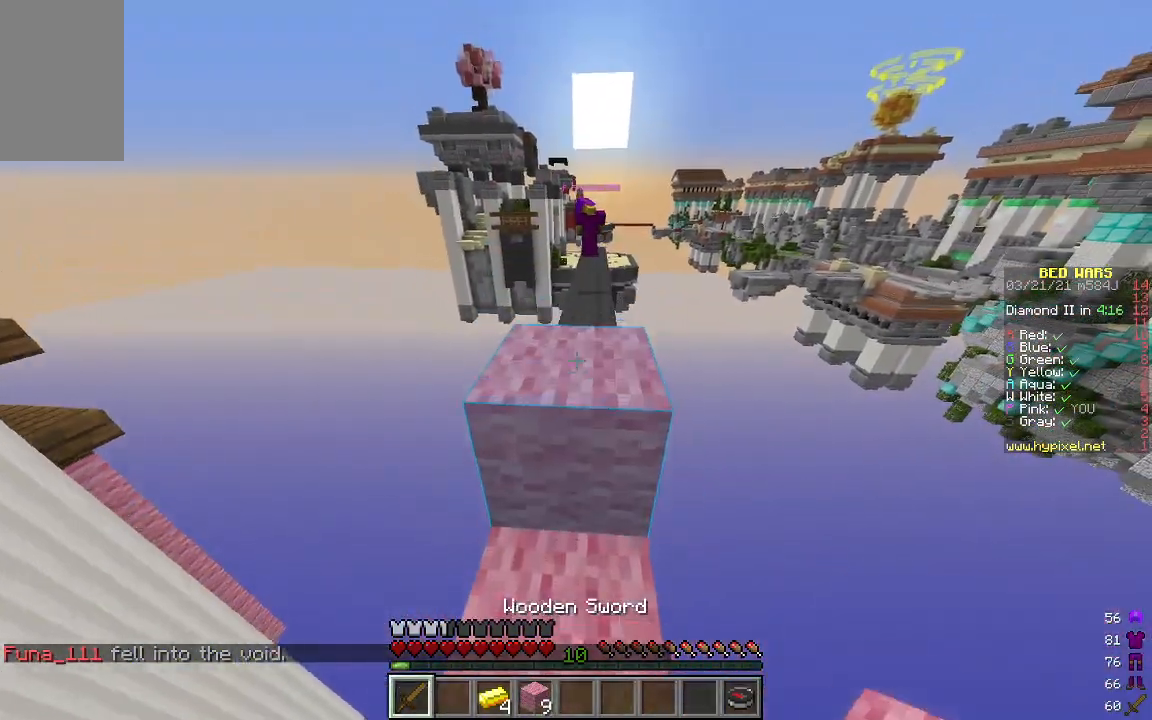
{"keys": ["w"], "mouse": [], "events": []}
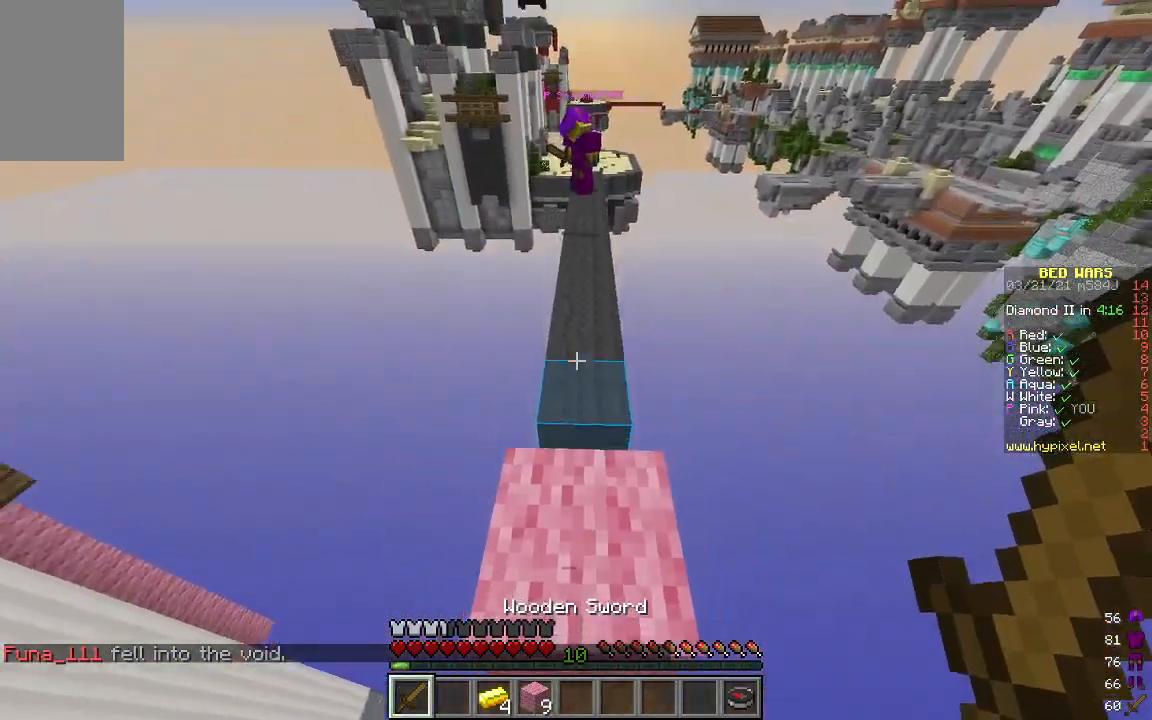
{"keys": ["w"], "mouse": [], "events": [[50, "d", "down"], [117, "d", "up"]]}